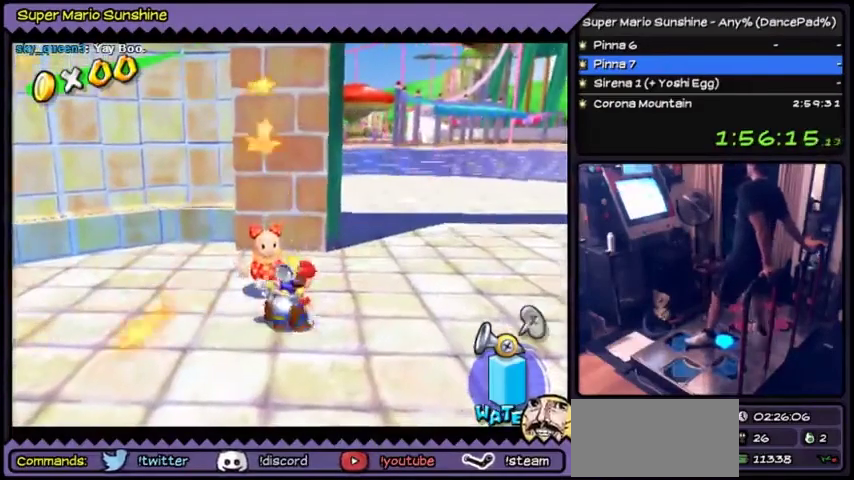
Gameplay with a controller (Nintendo layout); each line is a JSON object with the inputs held at the frame after it. "events" lists button and stick changes between this image and that frame as [ms after this image, input, new state], when the widget could be followed in between. Not read: L3 R3 X.
{"buttons": ["DPAD_UP", "DPAD_RIGHT"], "events": [[300, "DPAD_UP", "down"]]}
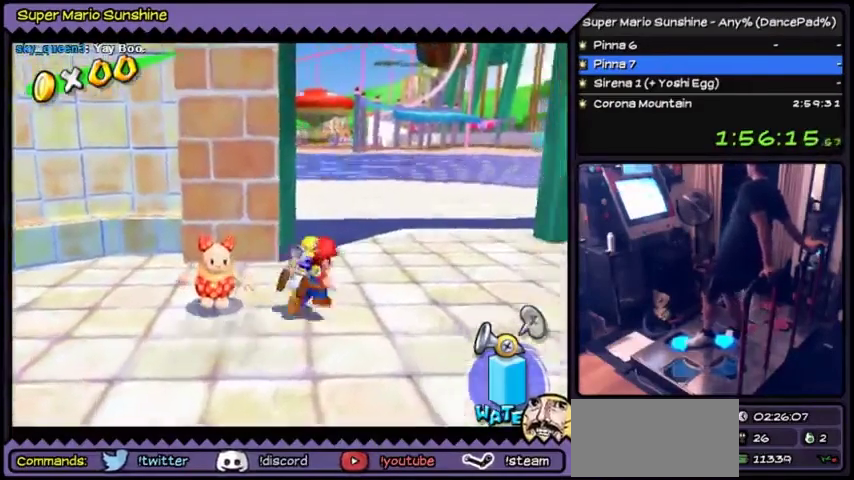
{"buttons": ["B", "DPAD_UP"], "events": [[167, "DPAD_RIGHT", "up"], [401, "B", "down"]]}
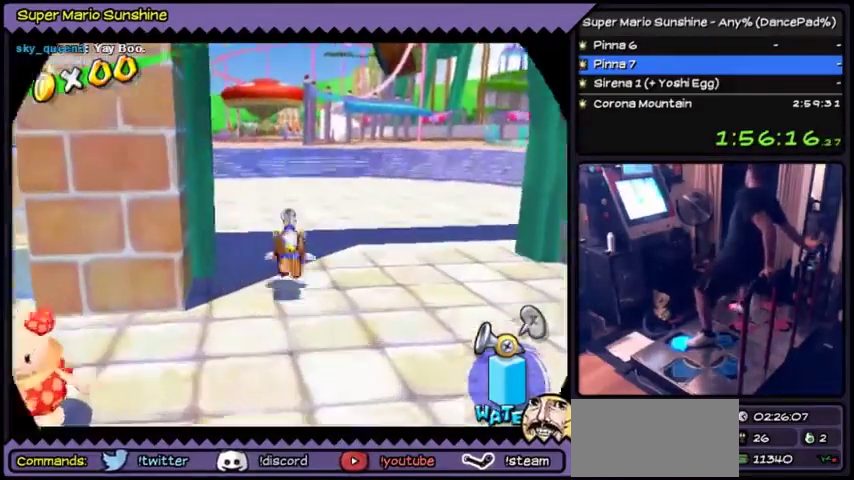
{"buttons": ["A", "DPAD_UP"], "events": [[200, "B", "up"], [367, "A", "down"]]}
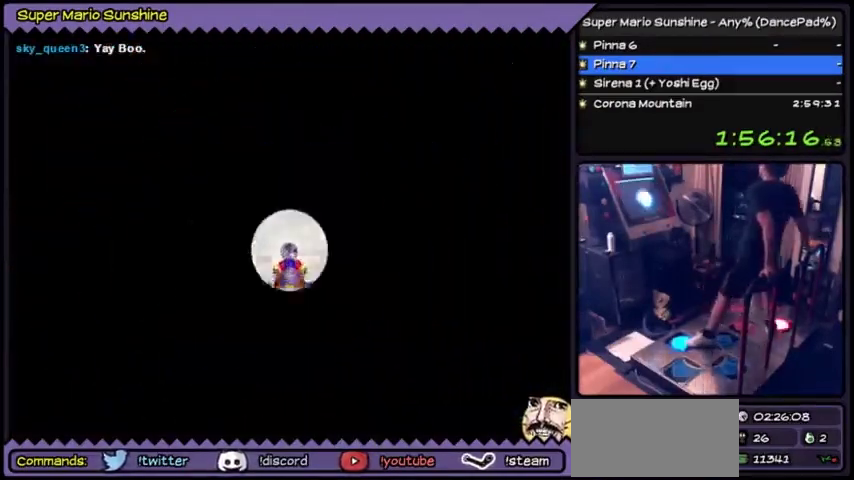
{"buttons": ["A"], "events": [[134, "DPAD_UP", "up"]]}
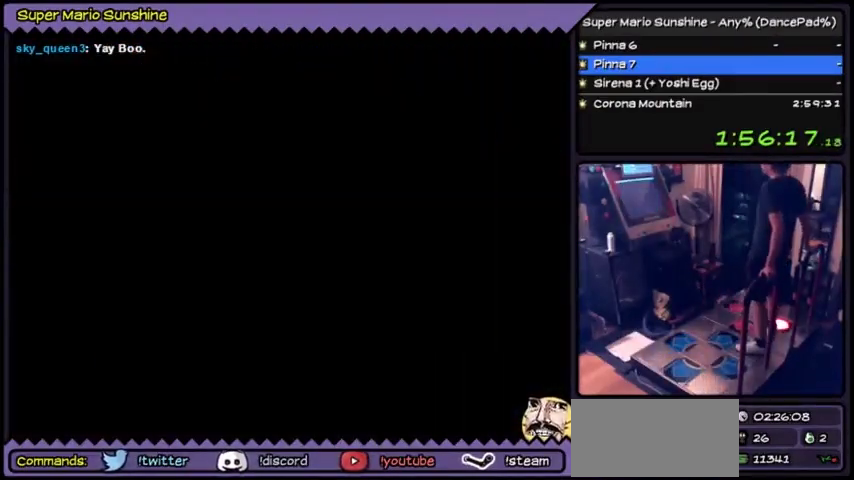
{"buttons": [], "events": [[267, "A", "up"]]}
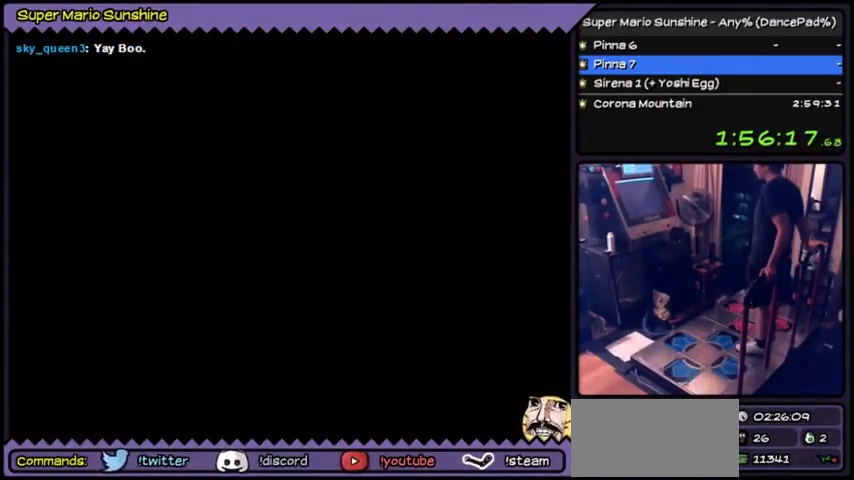
{"buttons": [], "events": []}
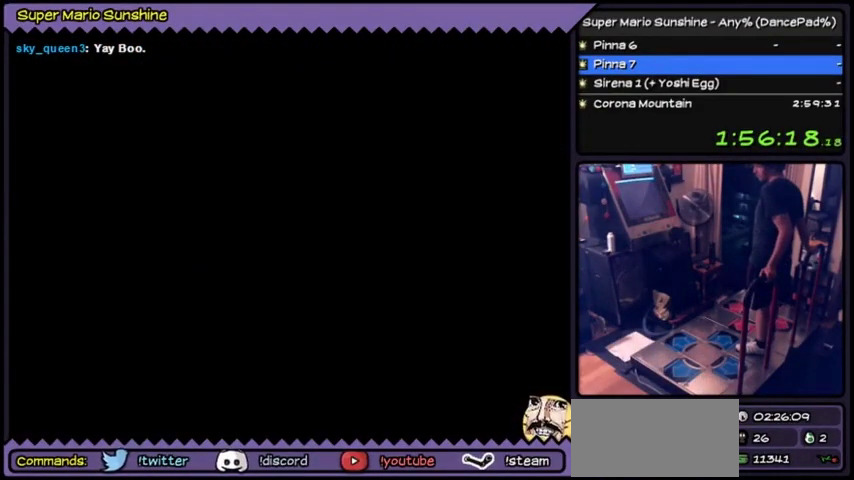
{"buttons": [], "events": []}
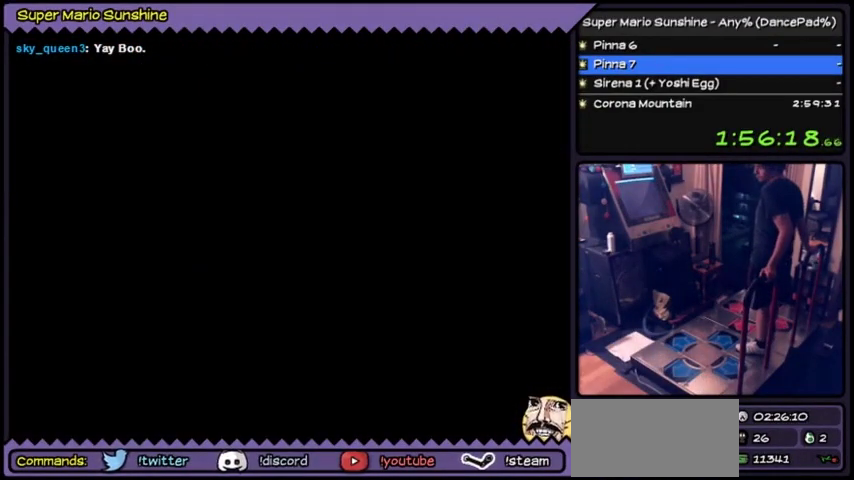
{"buttons": [], "events": []}
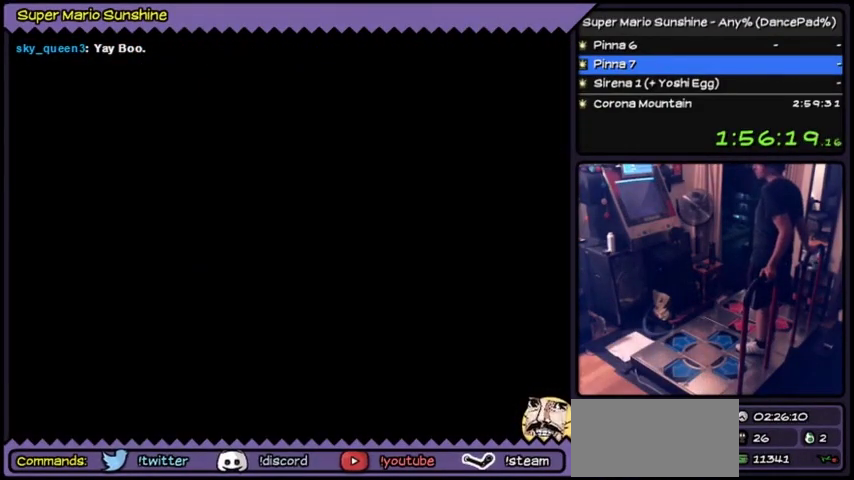
{"buttons": [], "events": []}
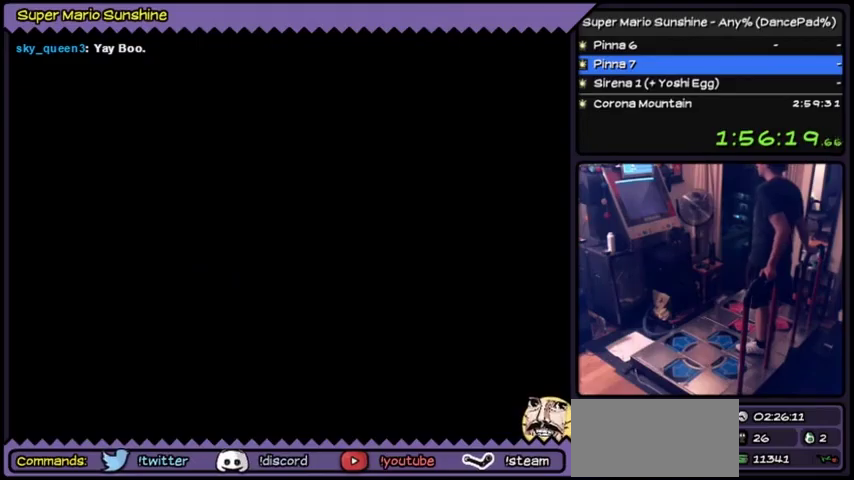
{"buttons": [], "events": []}
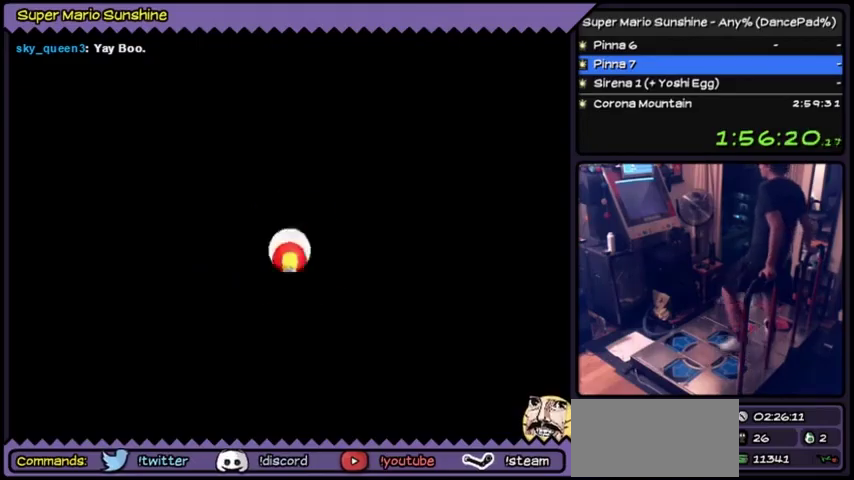
{"buttons": ["DPAD_UP"], "events": [[300, "DPAD_UP", "down"]]}
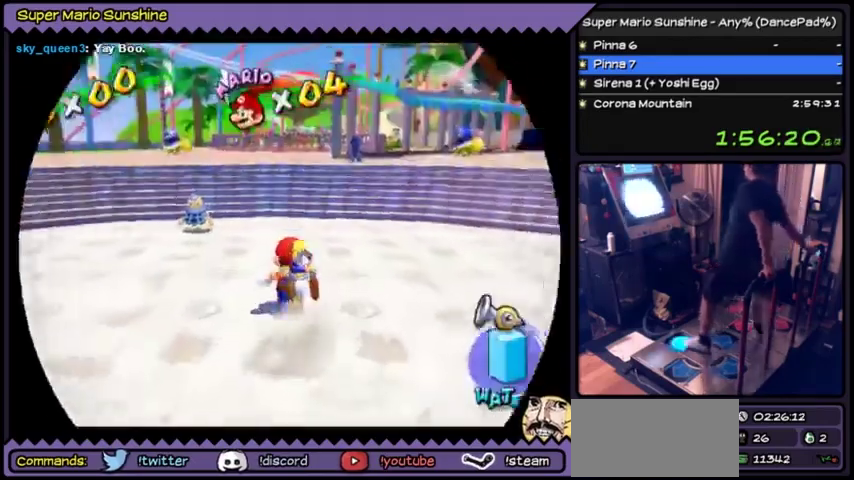
{"buttons": ["DPAD_UP"], "events": []}
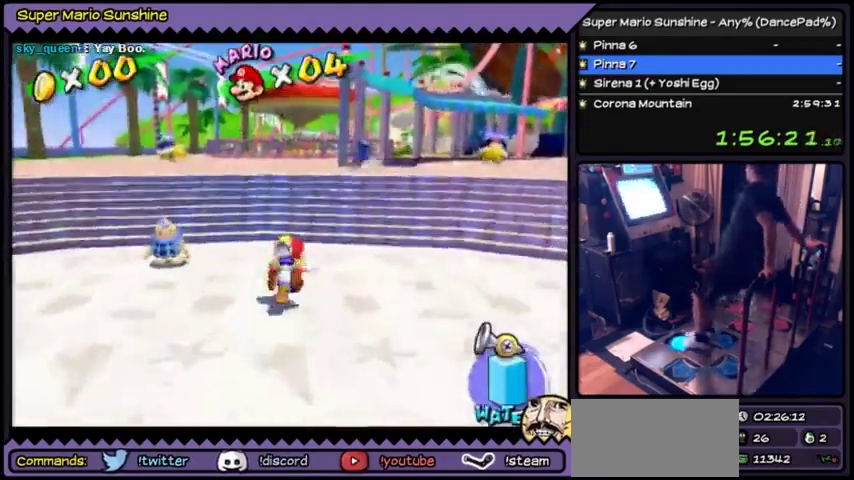
{"buttons": ["DPAD_UP"], "events": []}
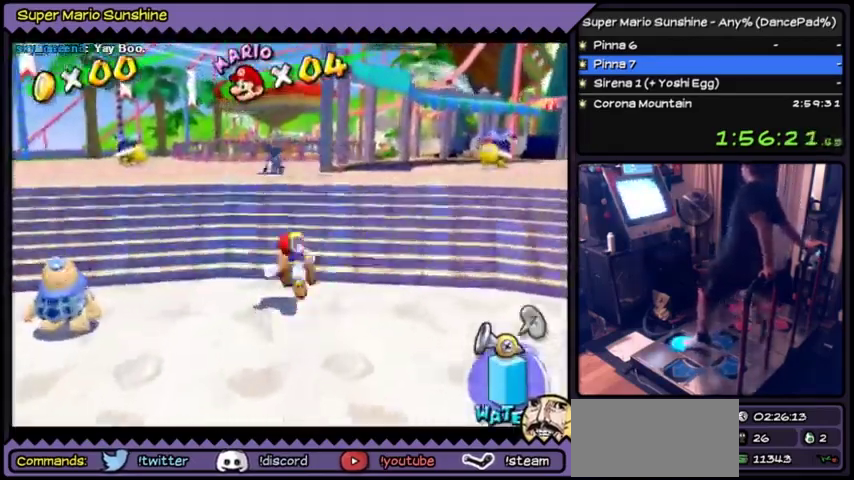
{"buttons": ["DPAD_UP"], "events": [[200, "A", "down"], [467, "A", "up"]]}
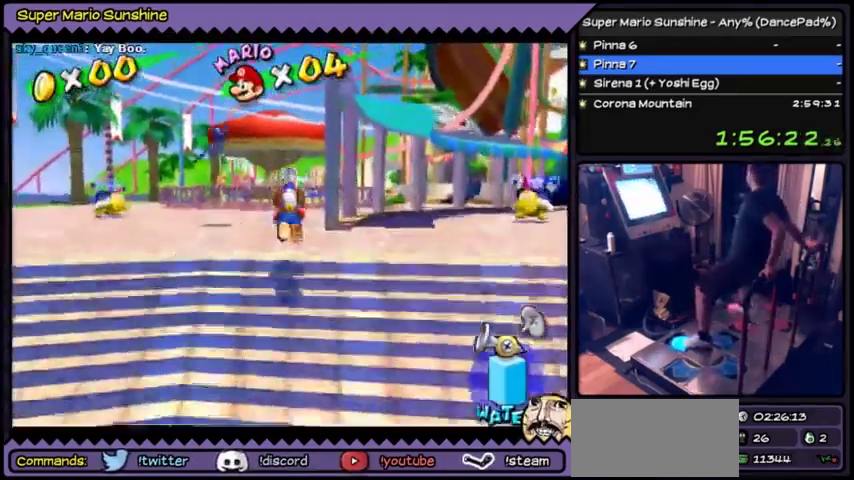
{"buttons": ["A", "DPAD_UP"], "events": [[100, "B", "down"], [267, "B", "up"], [434, "A", "down"]]}
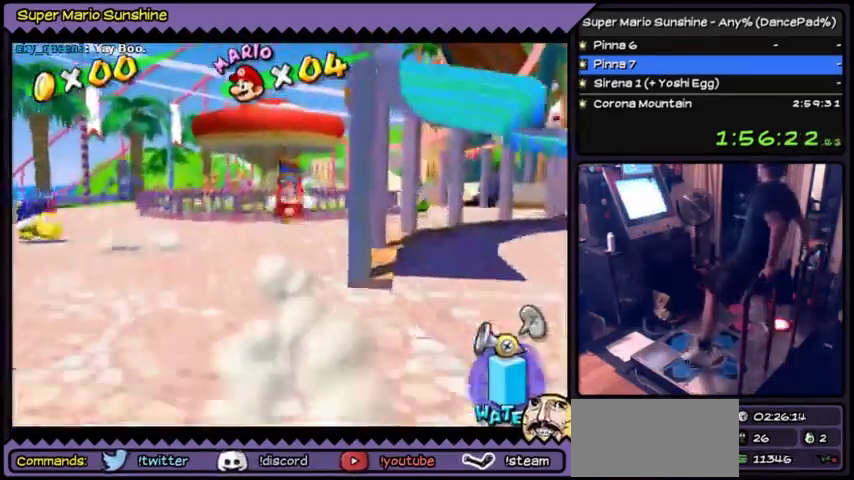
{"buttons": ["A", "DPAD_LEFT"], "events": [[100, "DPAD_UP", "up"], [334, "DPAD_LEFT", "down"]]}
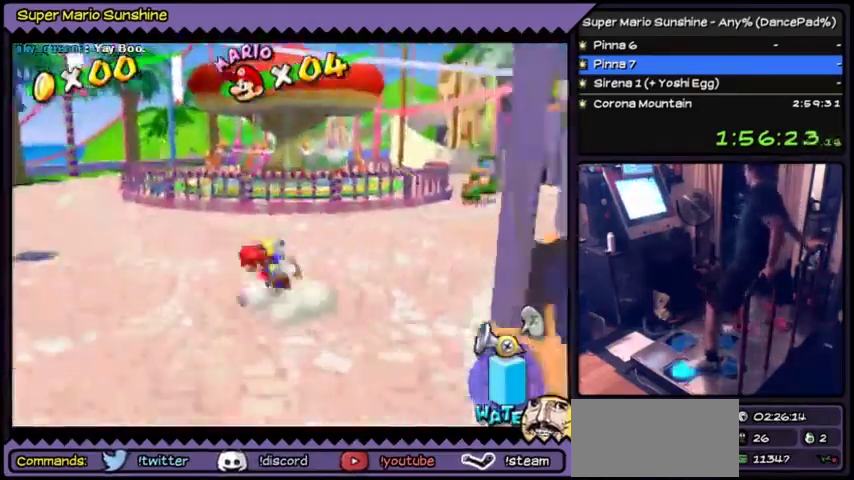
{"buttons": ["DPAD_UP", "DPAD_LEFT"], "events": [[66, "A", "up"], [400, "DPAD_UP", "down"]]}
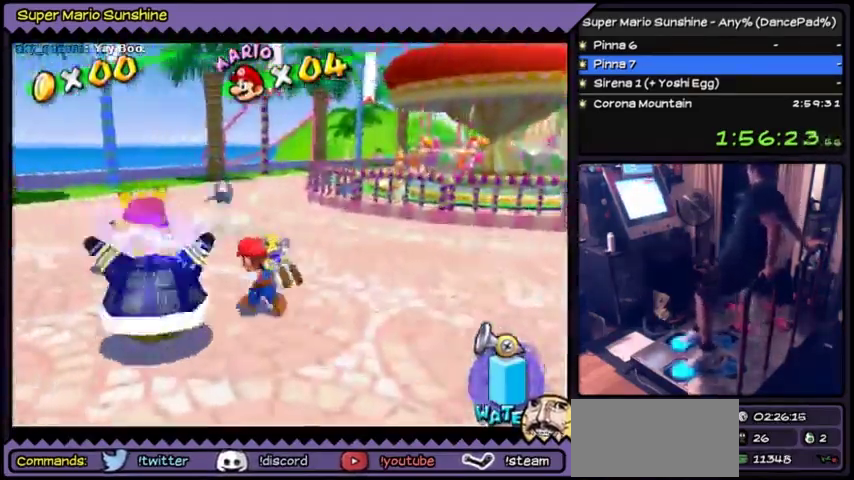
{"buttons": ["DPAD_UP"], "events": [[100, "DPAD_LEFT", "up"]]}
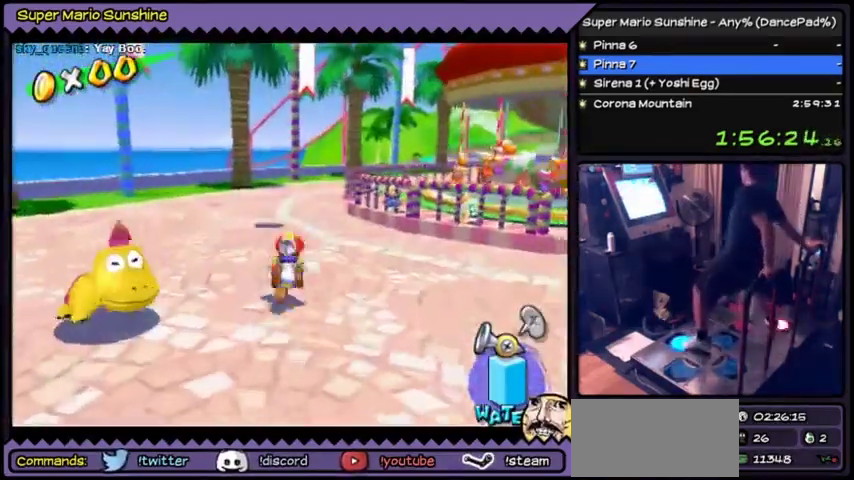
{"buttons": ["DPAD_UP"], "events": [[33, "A", "down"], [267, "A", "up"]]}
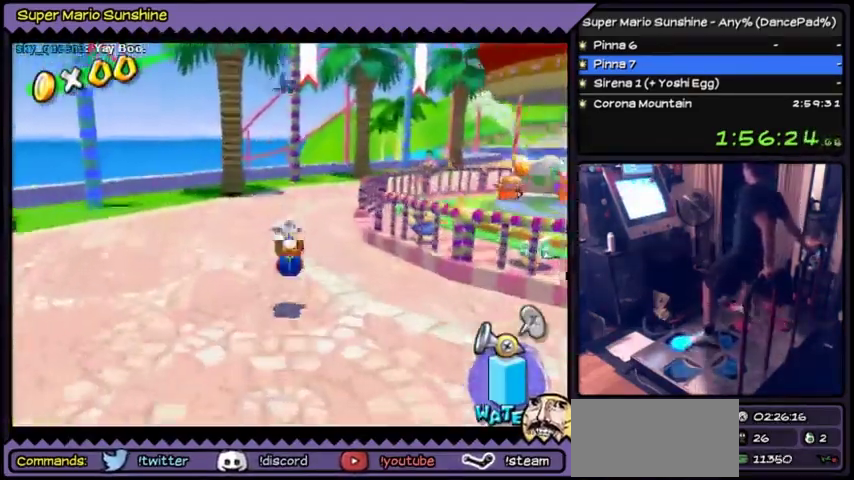
{"buttons": ["A", "DPAD_UP"], "events": [[34, "B", "down"], [234, "B", "up"], [301, "A", "down"]]}
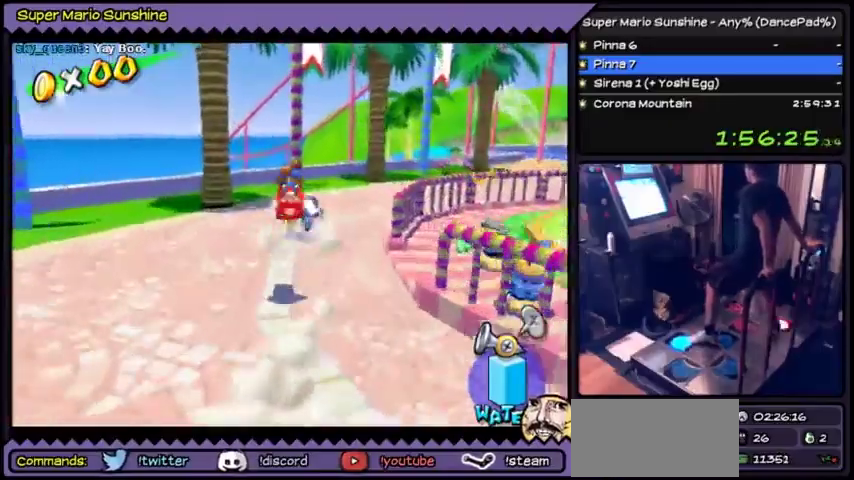
{"buttons": ["DPAD_UP"], "events": [[367, "A", "up"]]}
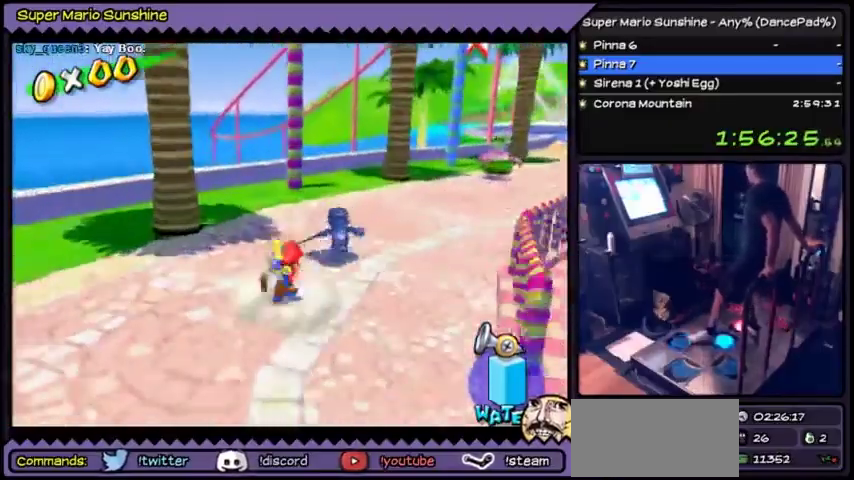
{"buttons": ["Y", "DPAD_UP"], "events": [[200, "DPAD_RIGHT", "down"], [434, "DPAD_RIGHT", "up"], [434, "Y", "down"]]}
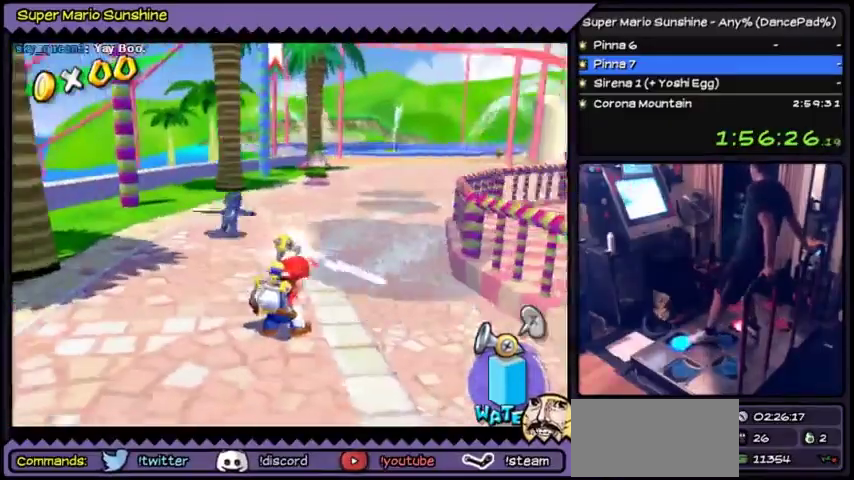
{"buttons": ["DPAD_UP"], "events": [[134, "Y", "up"]]}
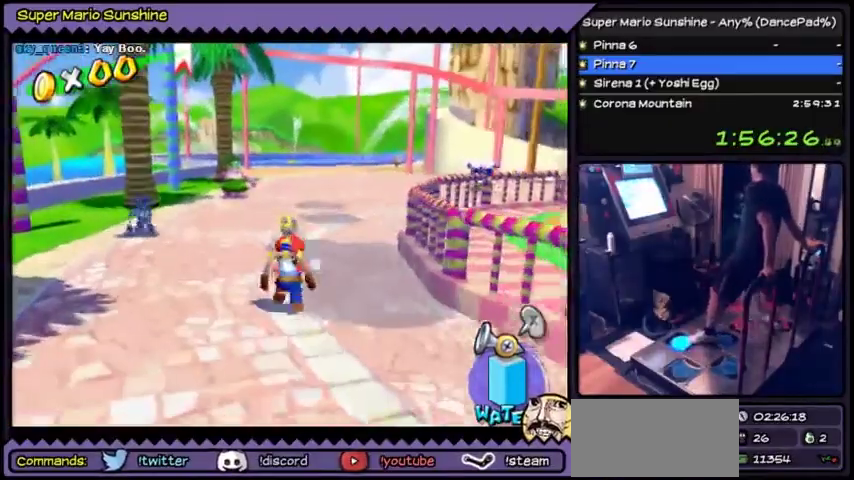
{"buttons": ["DPAD_UP"], "events": []}
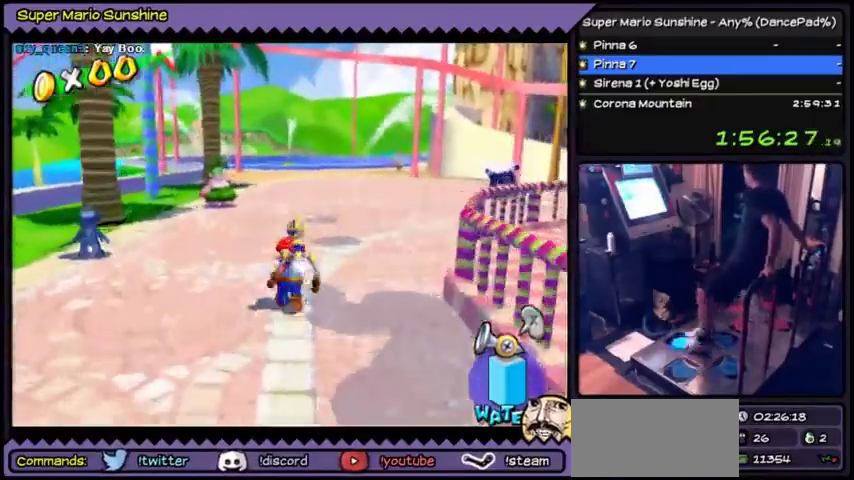
{"buttons": ["DPAD_UP"], "events": [[134, "DPAD_UP", "up"], [201, "DPAD_UP", "down"], [334, "DPAD_LEFT", "down"], [401, "DPAD_LEFT", "up"]]}
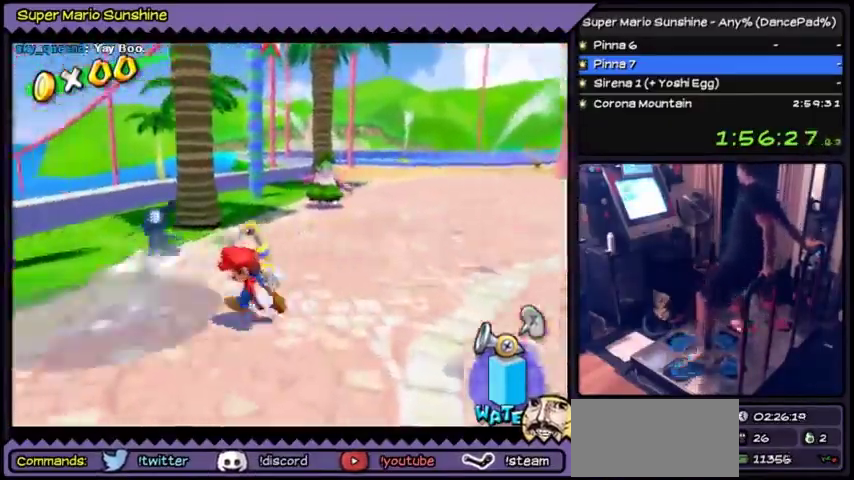
{"buttons": ["Y", "DPAD_RIGHT"], "events": [[33, "DPAD_UP", "up"], [300, "Y", "down"], [434, "DPAD_RIGHT", "down"]]}
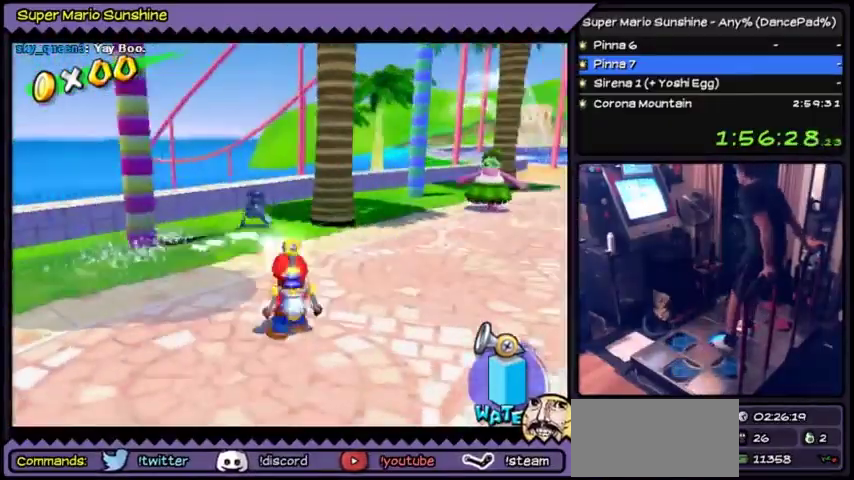
{"buttons": ["Y", "DPAD_DOWN"], "events": [[234, "DPAD_RIGHT", "up"], [434, "DPAD_DOWN", "down"]]}